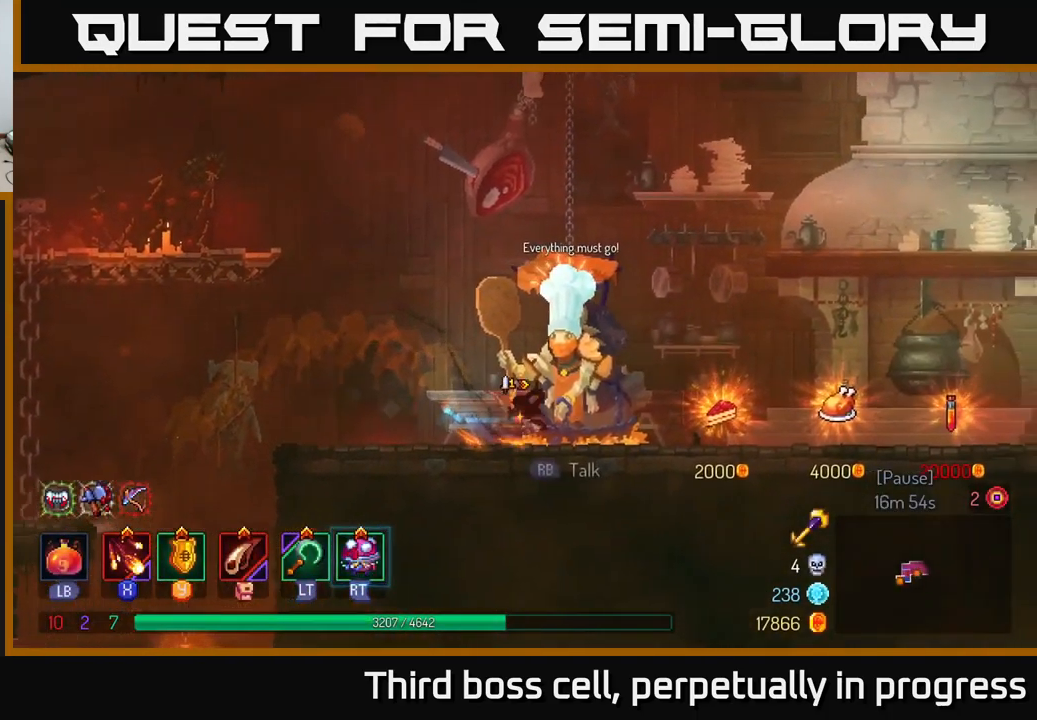
Gameplay with a controller (Xbox layout); each line is a JSON object with the inputs held at the frame after it. "events" lists button and stick changes between this image and that frame as [ms after this image, input, new state], when the widget could be followed in between.
{"buttons": [], "left_stick": "left", "right_stick": "center", "events": [[266, "R1", "down"], [300, "left_stick", "left"], [350, "R1", "up"]]}
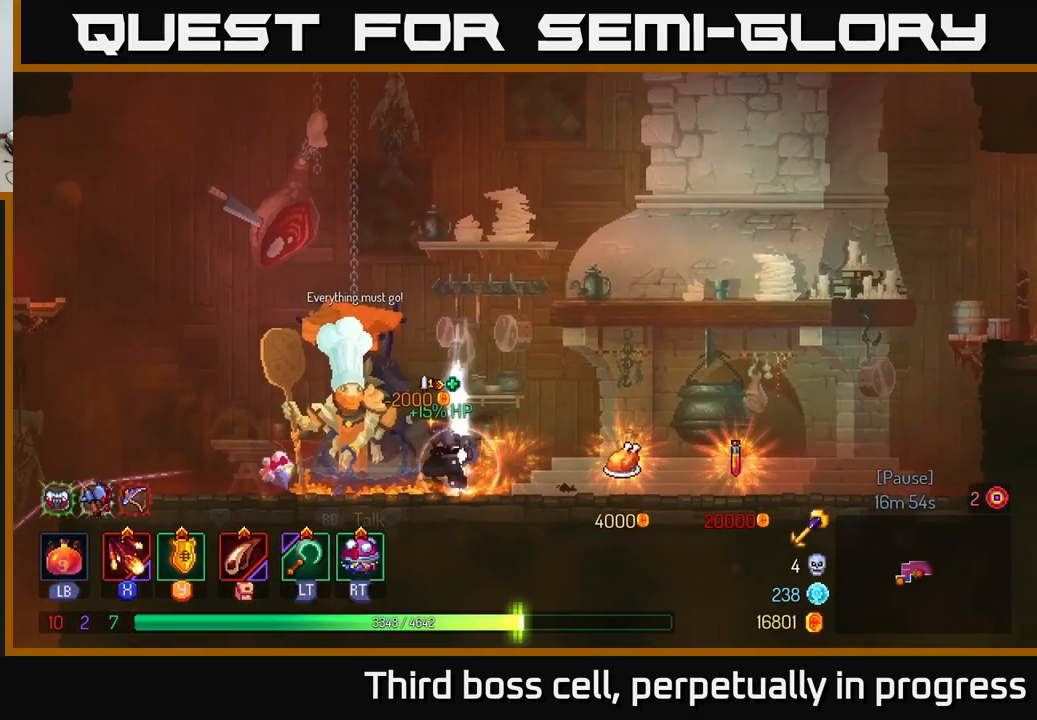
{"buttons": [], "left_stick": "left", "right_stick": "center", "events": [[83, "A", "down"], [366, "A", "up"]]}
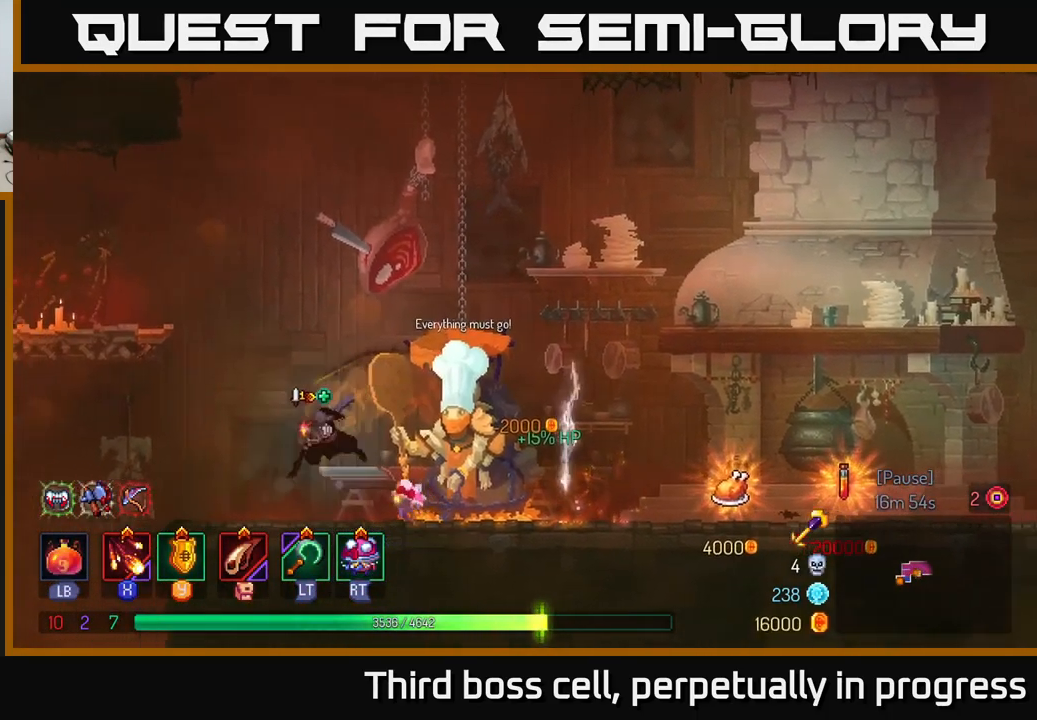
{"buttons": [], "left_stick": "center", "right_stick": "center", "events": [[16, "B", "down"], [133, "B", "up"], [333, "left_stick", "center"], [400, "left_stick", "down"], [500, "left_stick", "center"]]}
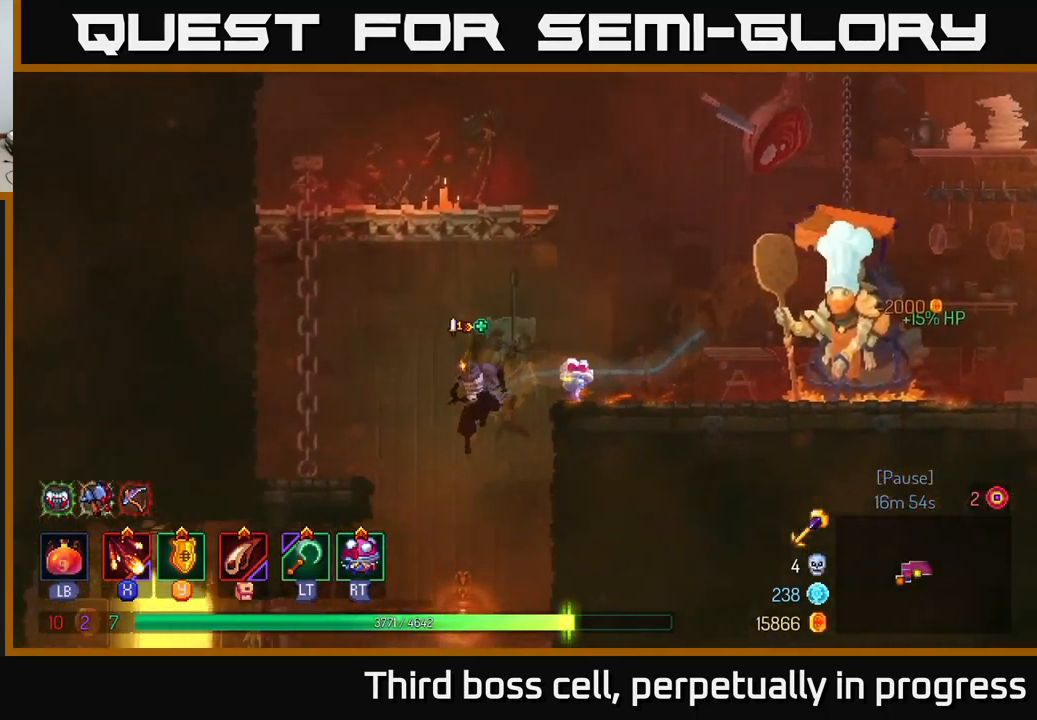
{"buttons": [], "left_stick": "left", "right_stick": "center", "events": [[133, "left_stick", "left"], [400, "B", "down"], [483, "B", "up"]]}
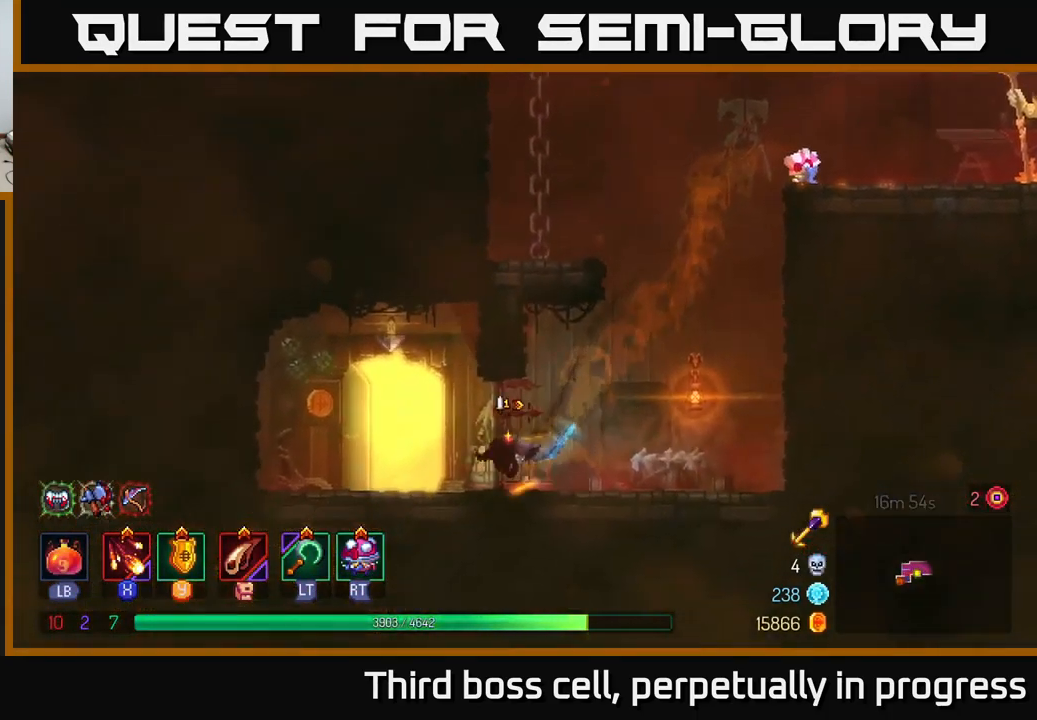
{"buttons": [], "left_stick": "center", "right_stick": "center", "events": [[133, "R1", "down"], [200, "R1", "up"], [200, "left_stick", "right"], [450, "left_stick", "center"]]}
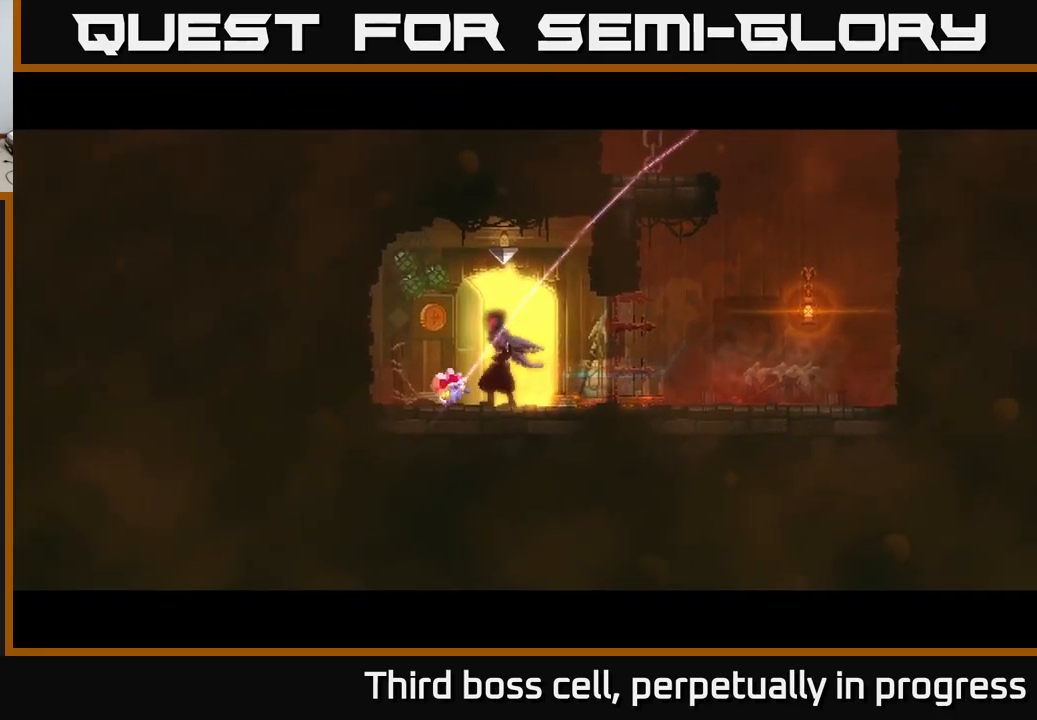
{"buttons": [], "left_stick": "center", "right_stick": "center", "events": []}
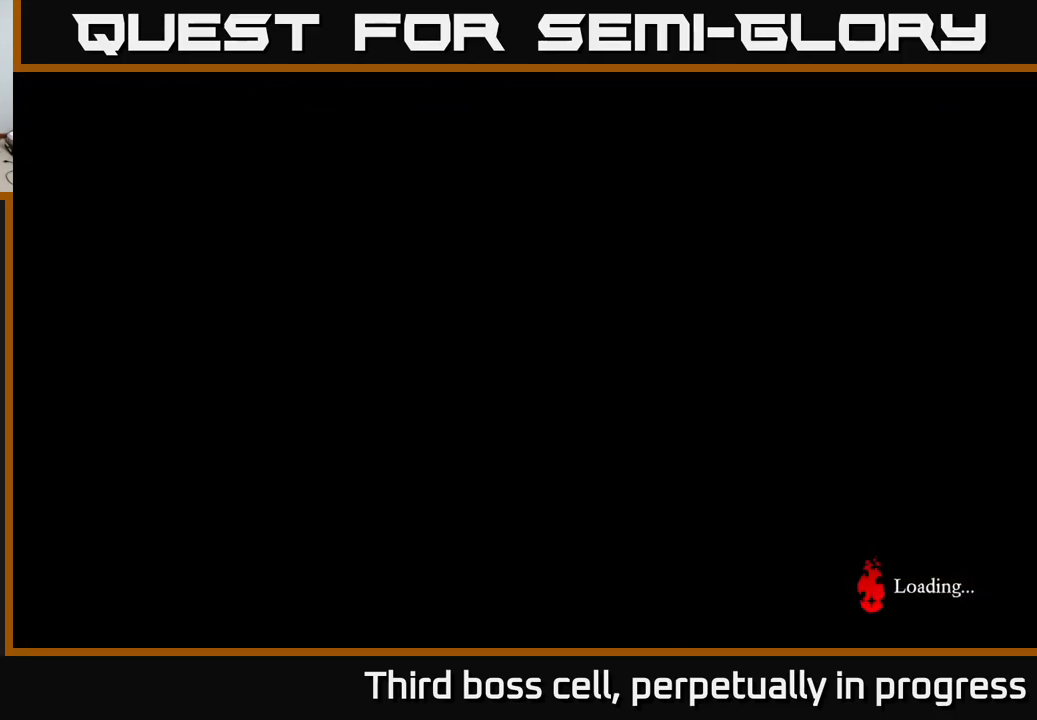
{"buttons": [], "left_stick": "left", "right_stick": "center", "events": [[483, "left_stick", "left"]]}
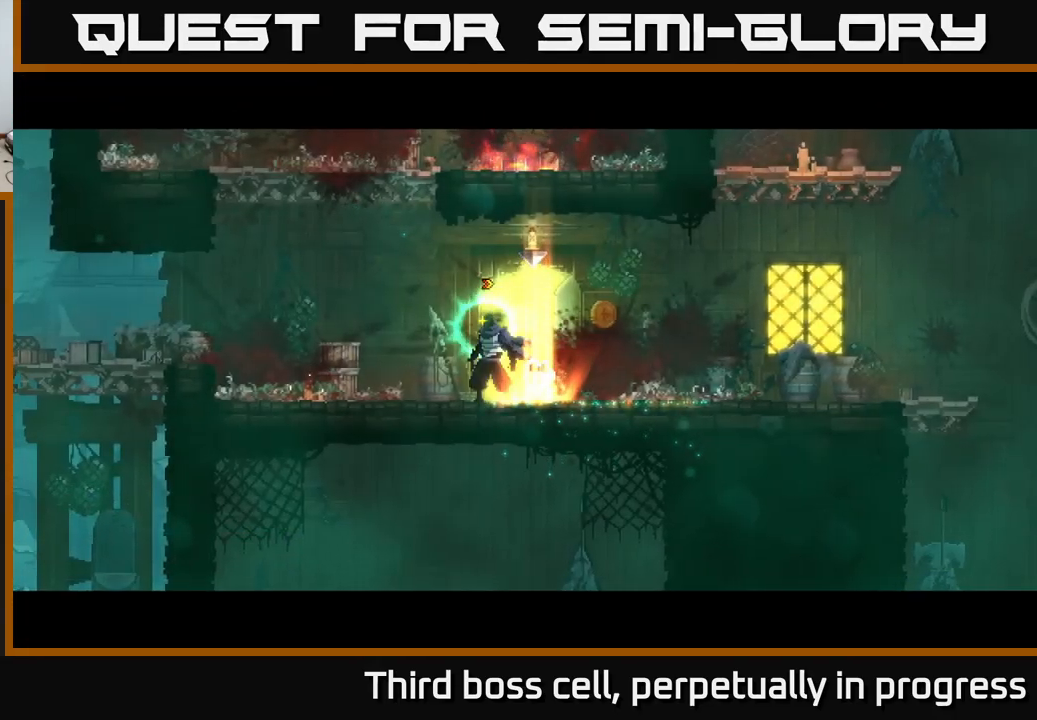
{"buttons": [], "left_stick": "right", "right_stick": "center", "events": [[167, "A", "down"], [267, "A", "up"], [333, "A", "down"], [417, "left_stick", "right"], [483, "A", "up"]]}
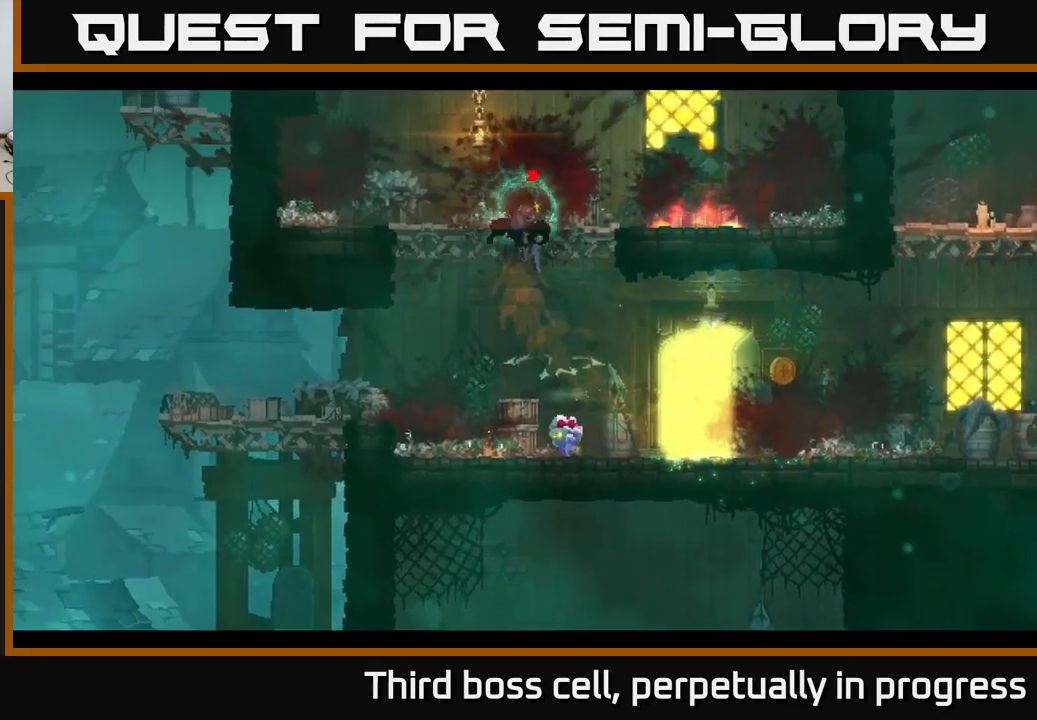
{"buttons": [], "left_stick": "right", "right_stick": "center", "events": [[217, "left_stick", "center"], [467, "left_stick", "right"]]}
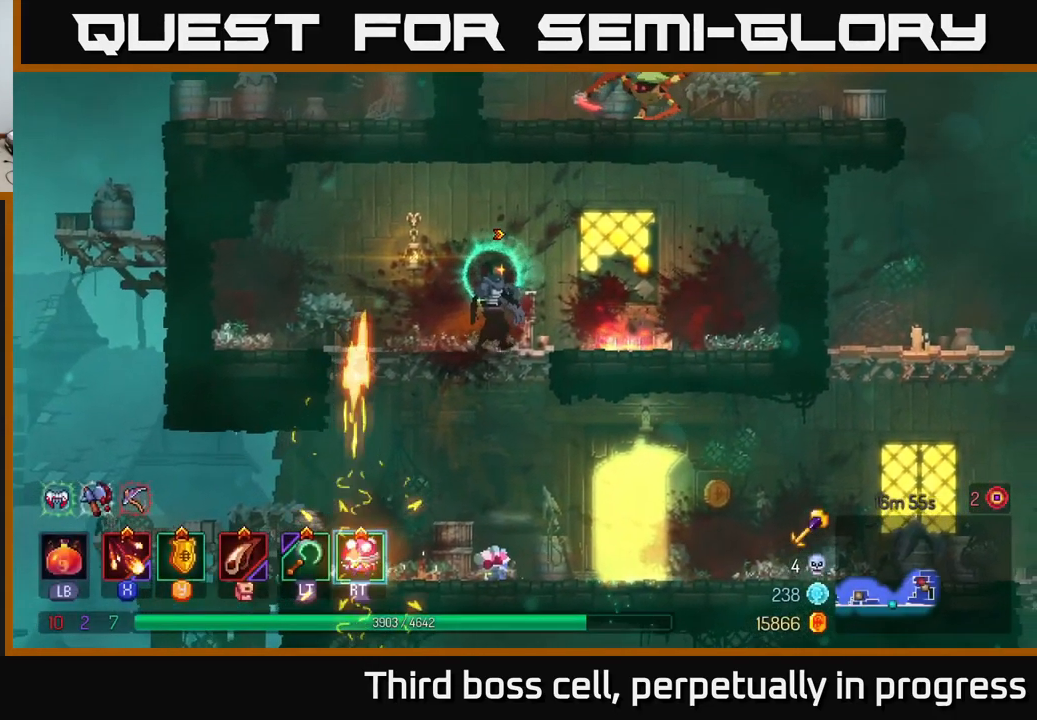
{"buttons": [], "left_stick": "left", "right_stick": "center", "events": [[183, "left_stick", "left"]]}
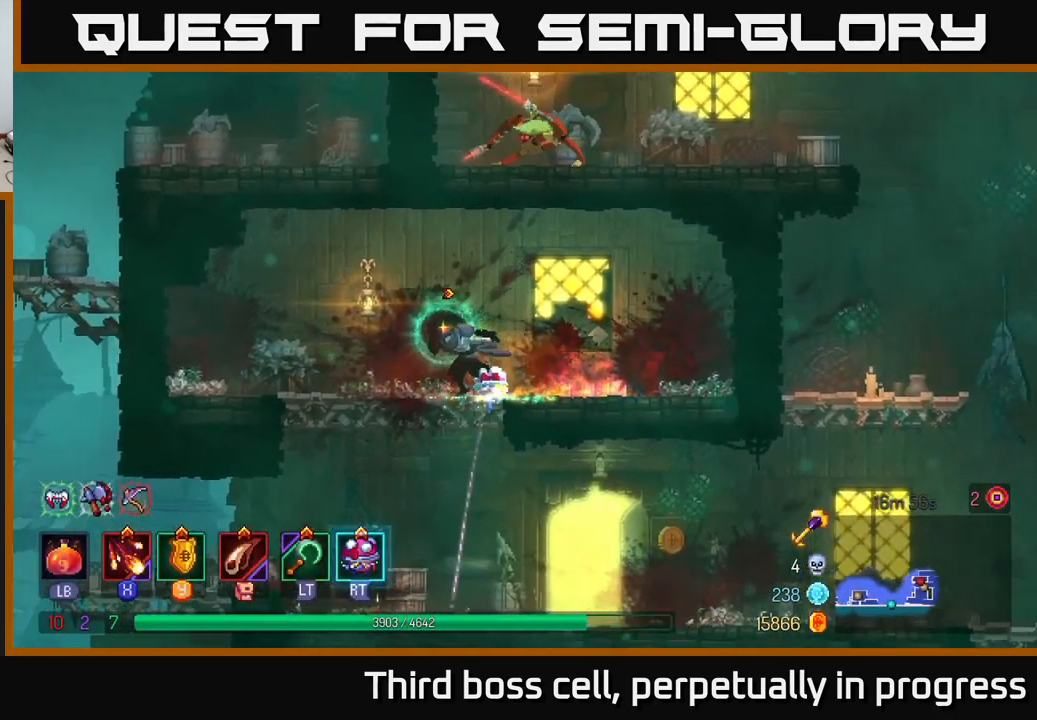
{"buttons": [], "left_stick": "right", "right_stick": "center", "events": [[67, "left_stick", "down"], [83, "A", "down"], [183, "A", "up"], [267, "left_stick", "center"], [383, "left_stick", "right"]]}
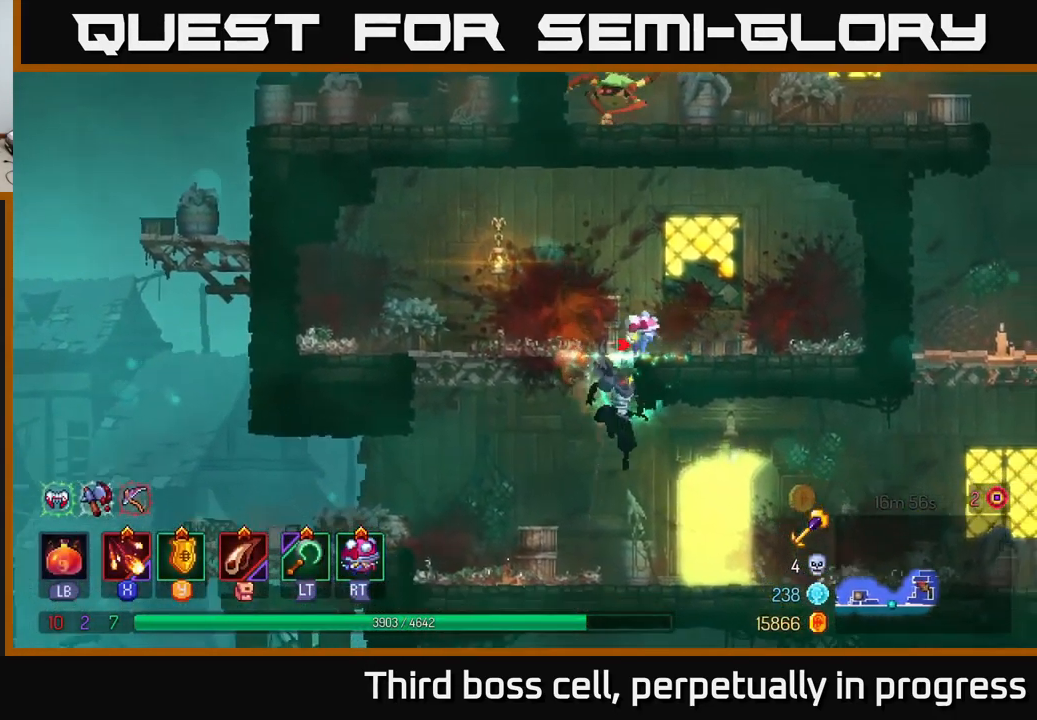
{"buttons": ["A"], "left_stick": "right", "right_stick": "center", "events": [[117, "B", "down"], [267, "B", "up"], [467, "A", "down"]]}
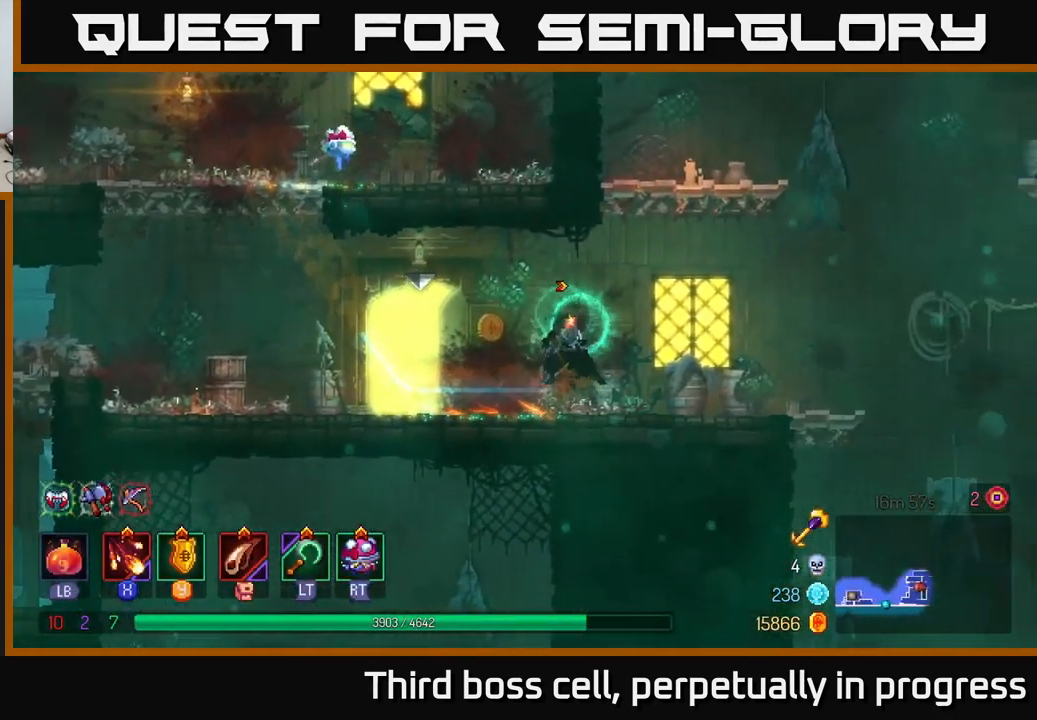
{"buttons": [], "left_stick": "center", "right_stick": "center", "events": [[67, "A", "up"], [117, "A", "down"], [250, "A", "up"], [250, "left_stick", "left"], [383, "left_stick", "center"]]}
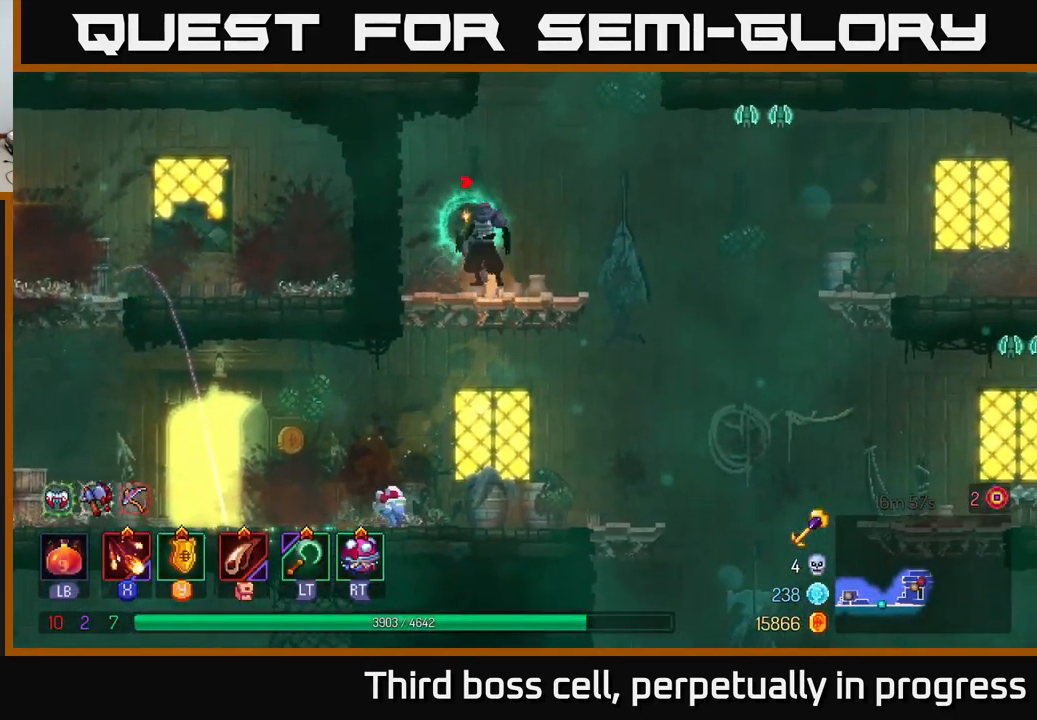
{"buttons": [], "left_stick": "left", "right_stick": "center", "events": [[50, "left_stick", "right"], [150, "A", "down"], [250, "A", "up"], [250, "left_stick", "up"], [300, "left_stick", "left"], [350, "A", "down"], [467, "A", "up"]]}
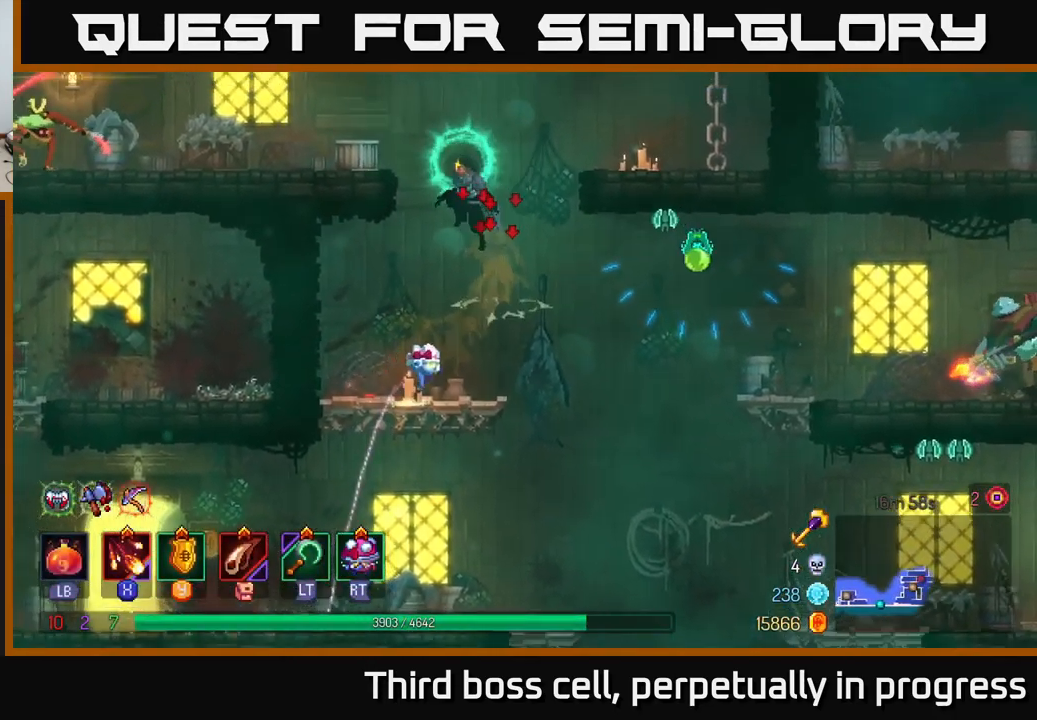
{"buttons": [], "left_stick": "left", "right_stick": "center", "events": [[33, "A", "down"], [200, "A", "up"]]}
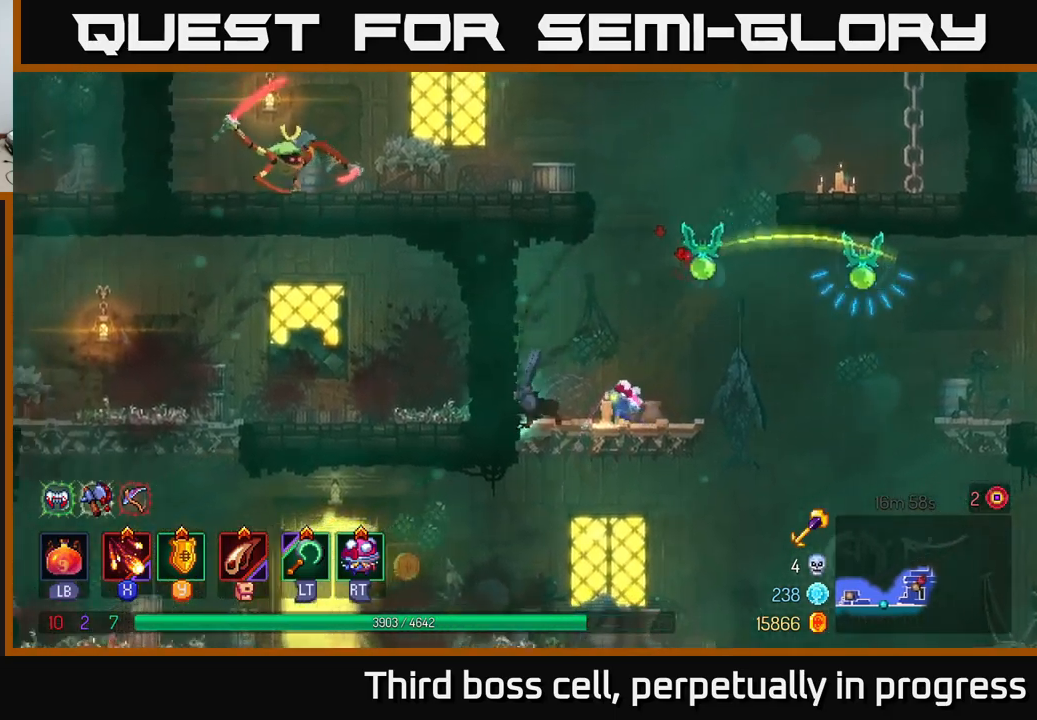
{"buttons": [], "left_stick": "center", "right_stick": "center", "events": [[17, "left_stick", "center"], [67, "left_stick", "right"], [167, "X", "down"], [234, "left_stick", "center"], [250, "X", "up"], [384, "X", "down"], [467, "X", "up"]]}
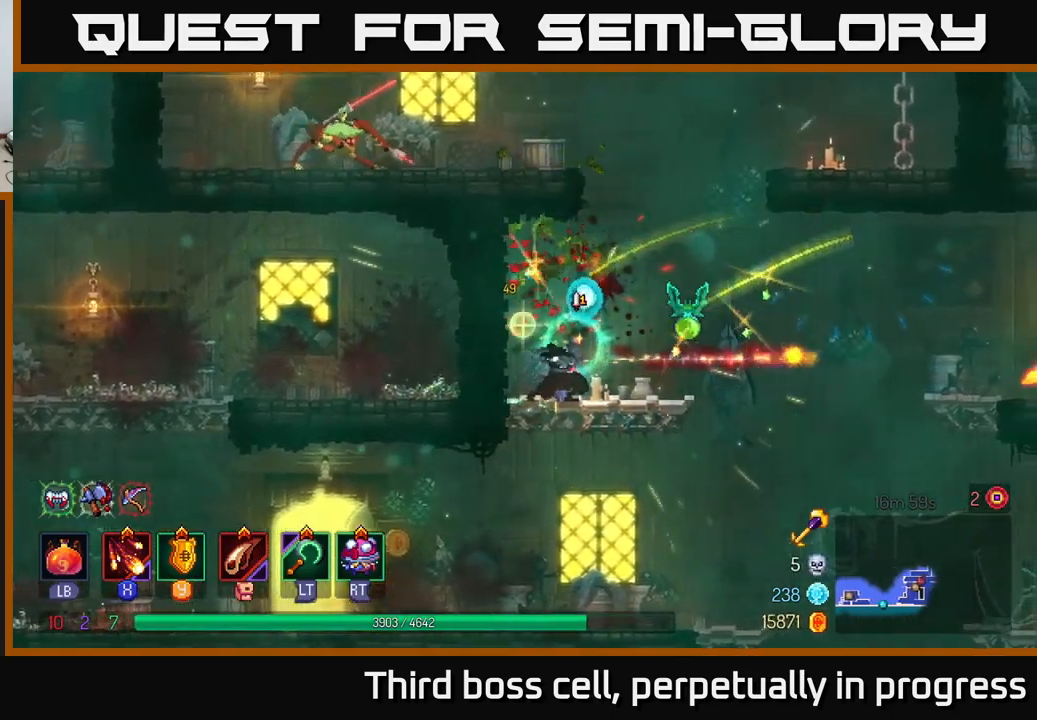
{"buttons": [], "left_stick": "right", "right_stick": "center", "events": [[67, "X", "down"], [150, "X", "up"], [267, "left_stick", "right"]]}
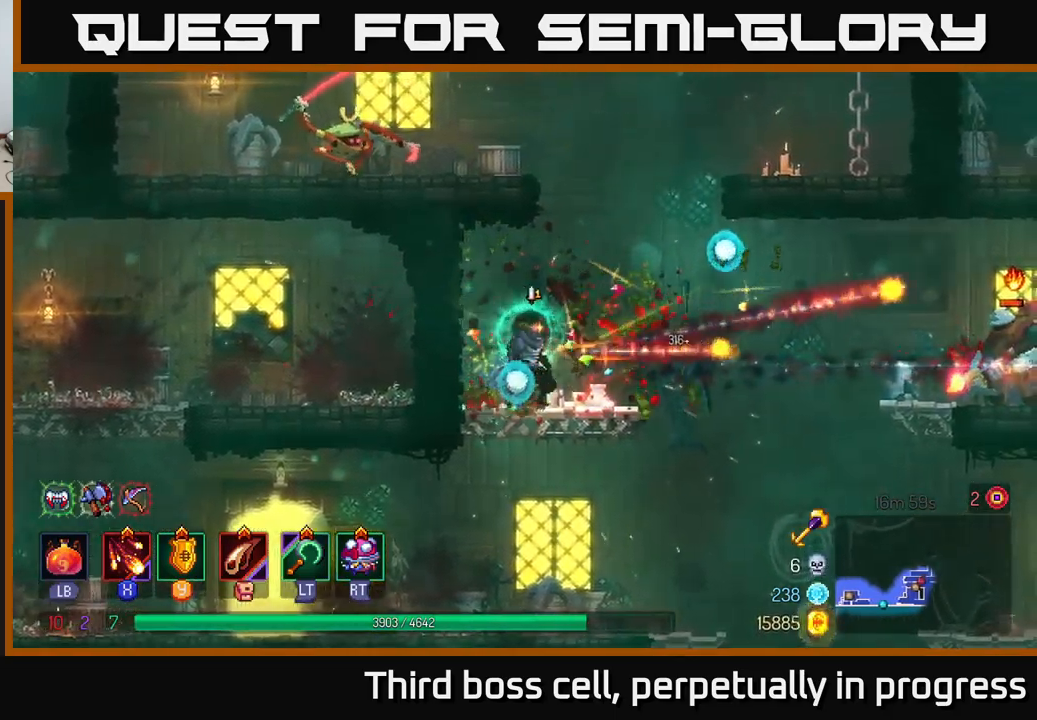
{"buttons": ["X"], "left_stick": "center", "right_stick": "center", "events": [[100, "X", "down"], [184, "left_stick", "center"], [200, "X", "up"], [267, "X", "down"], [367, "X", "up"], [450, "X", "down"]]}
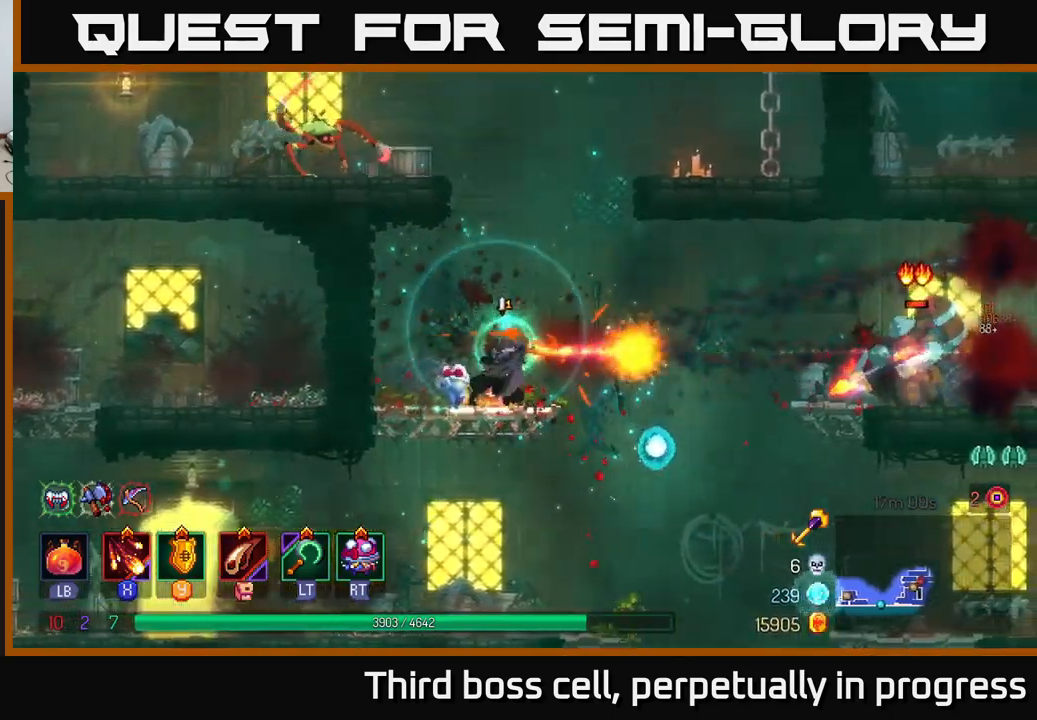
{"buttons": [], "left_stick": "center", "right_stick": "center", "events": [[34, "X", "up"], [117, "X", "down"], [200, "X", "up"]]}
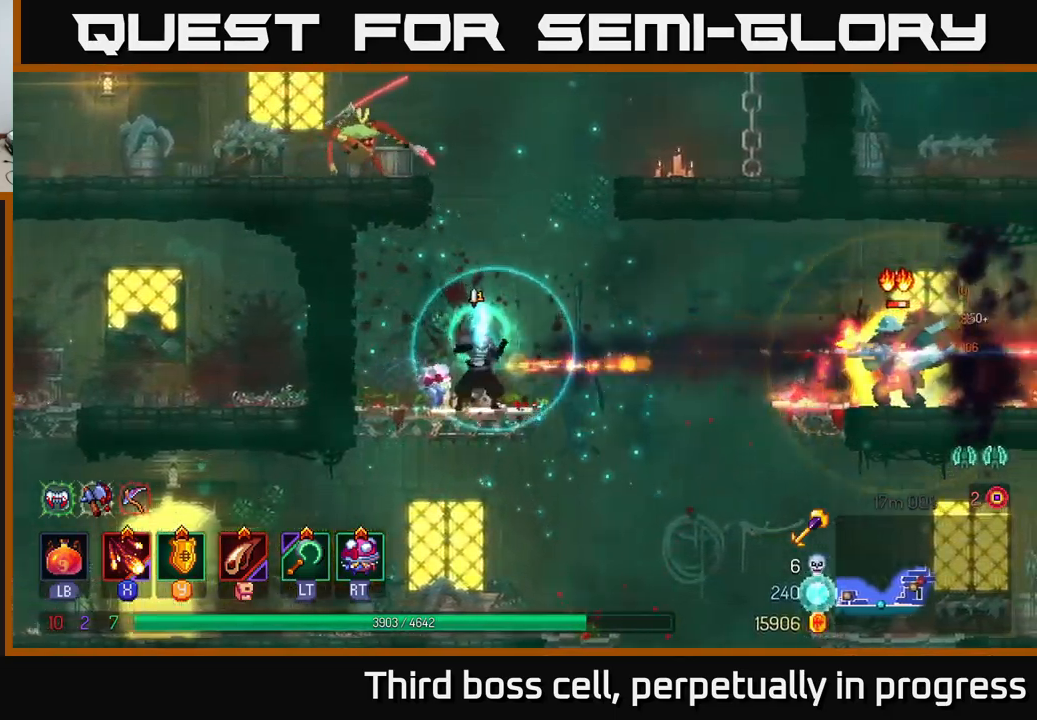
{"buttons": [], "left_stick": "center", "right_stick": "center", "events": [[317, "A", "down"], [450, "A", "up"]]}
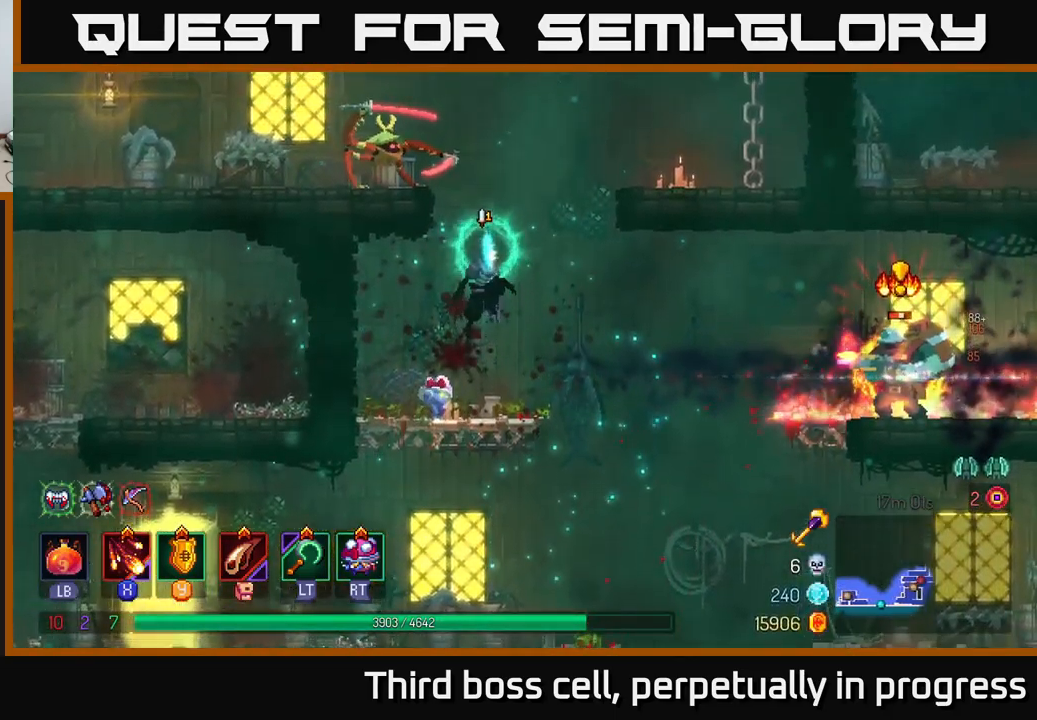
{"buttons": [], "left_stick": "left", "right_stick": "center", "events": [[50, "A", "down"], [67, "left_stick", "left"], [217, "A", "up"], [350, "B", "down"], [467, "B", "up"]]}
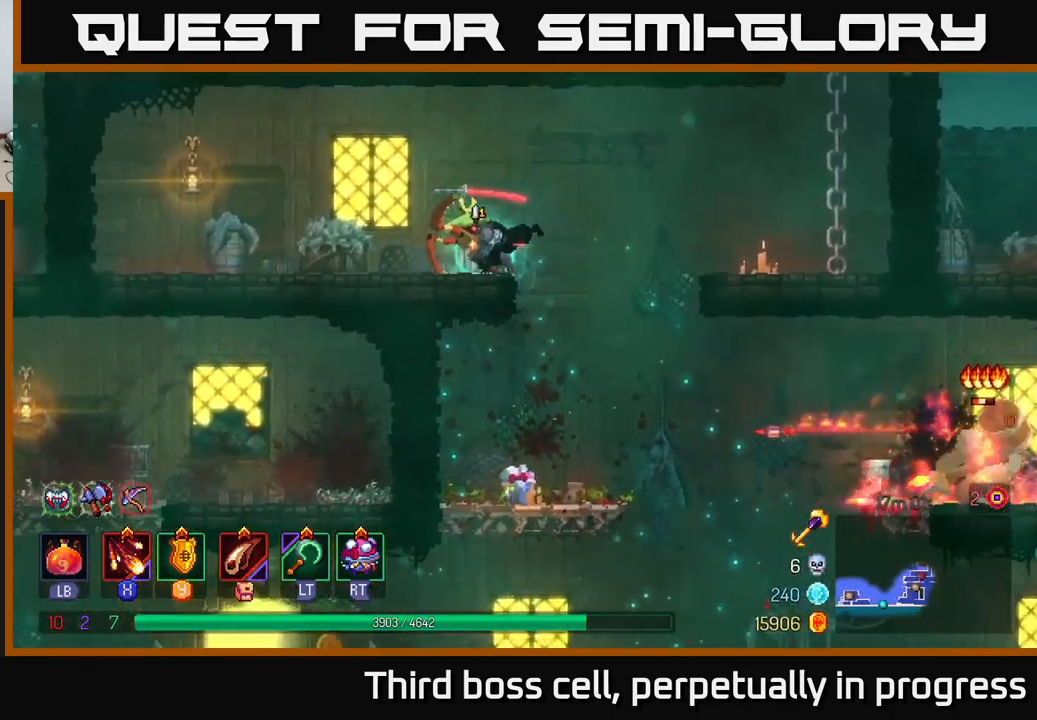
{"buttons": ["X"], "left_stick": "center", "right_stick": "center", "events": [[117, "X", "down"], [134, "left_stick", "right"], [184, "X", "up"], [267, "X", "down"], [367, "X", "up"], [434, "X", "down"], [484, "left_stick", "center"]]}
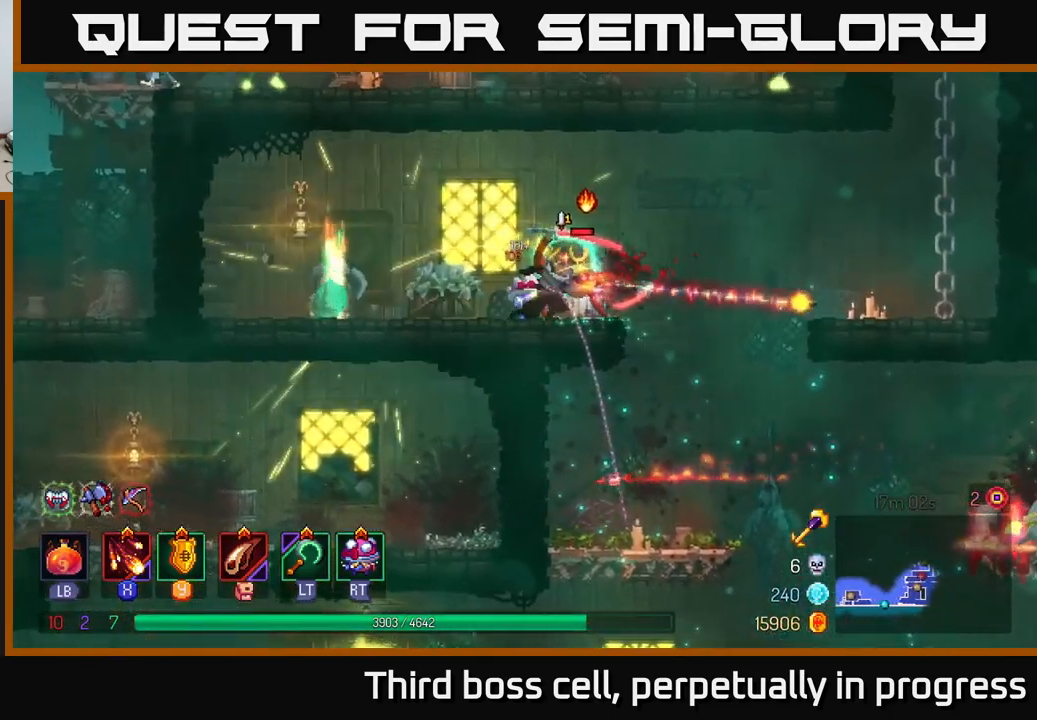
{"buttons": ["X"], "left_stick": "left", "right_stick": "center", "events": [[17, "X", "up"], [84, "X", "down"], [184, "X", "up"], [250, "left_stick", "left"], [284, "X", "down"], [384, "X", "up"], [434, "X", "down"]]}
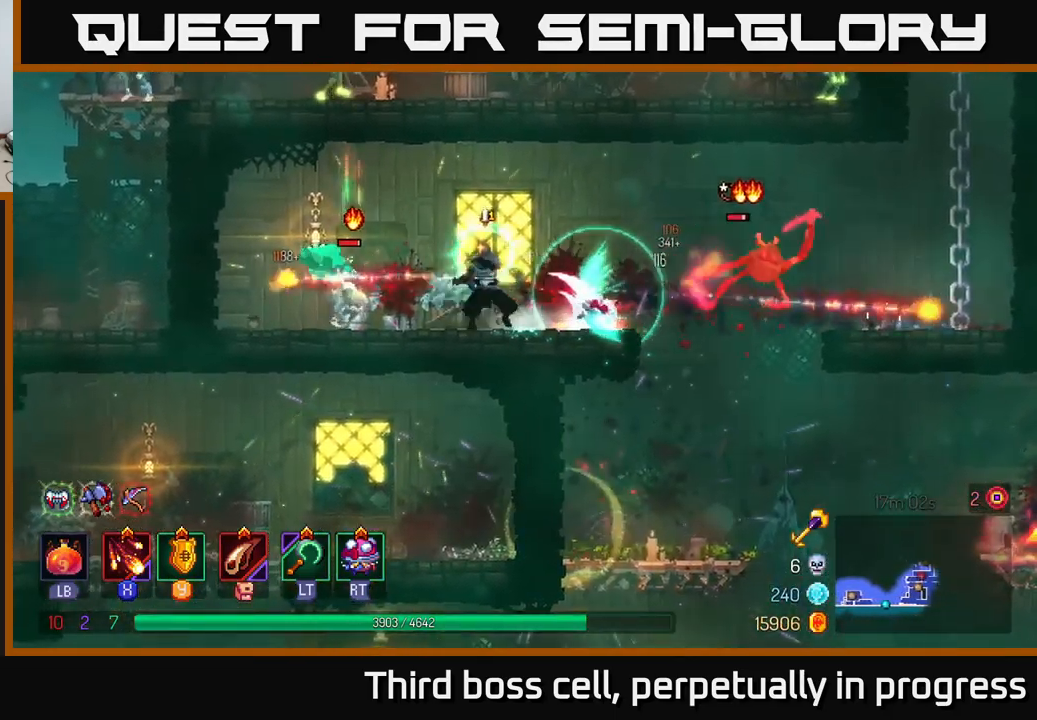
{"buttons": [], "left_stick": "left", "right_stick": "center", "events": [[50, "X", "up"]]}
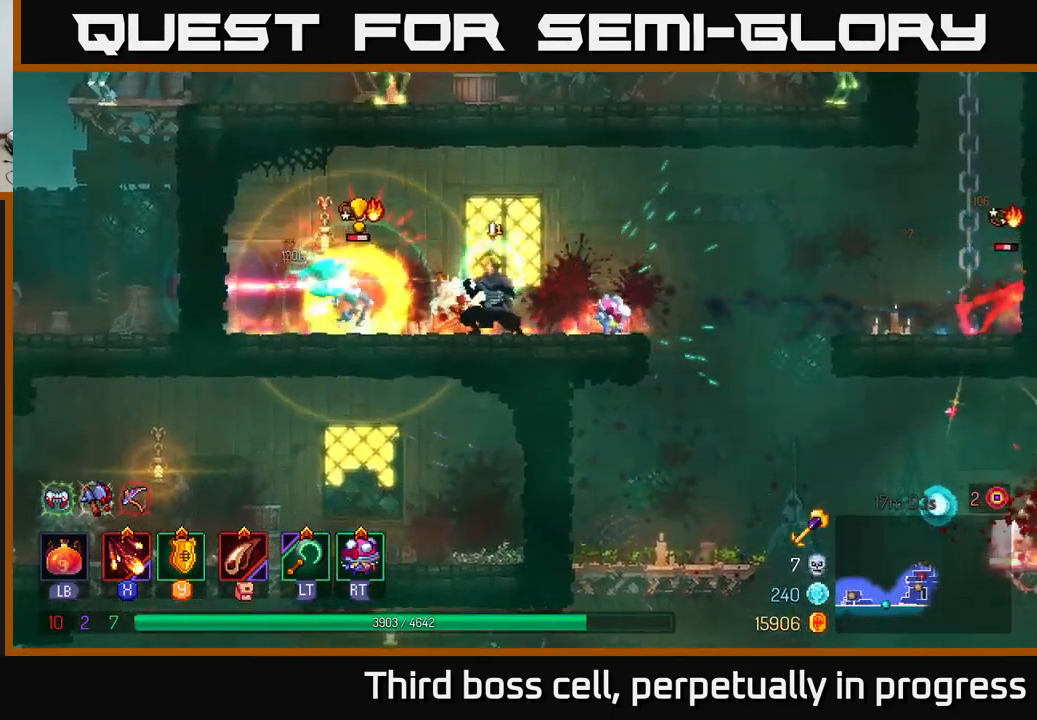
{"buttons": ["X"], "left_stick": "right", "right_stick": "center", "events": [[183, "B", "down"], [333, "B", "up"], [500, "X", "down"], [500, "left_stick", "right"]]}
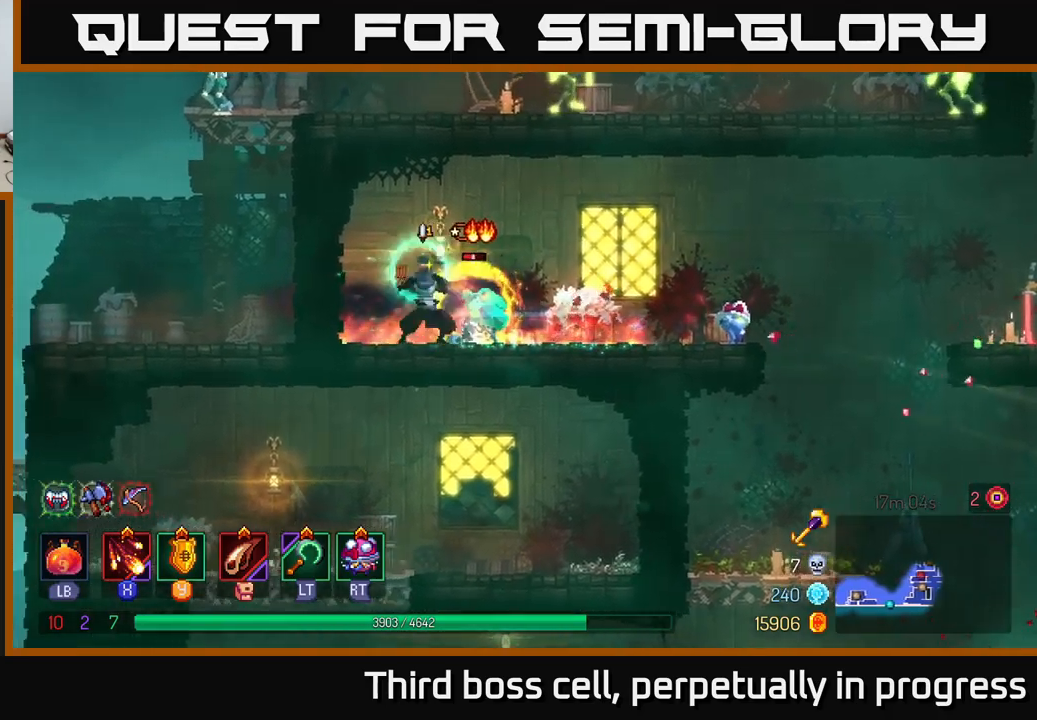
{"buttons": ["X"], "left_stick": "center", "right_stick": "center", "events": [[66, "X", "up"], [116, "X", "down"], [216, "X", "up"], [300, "X", "down"], [400, "left_stick", "center"], [416, "X", "up"], [483, "X", "down"]]}
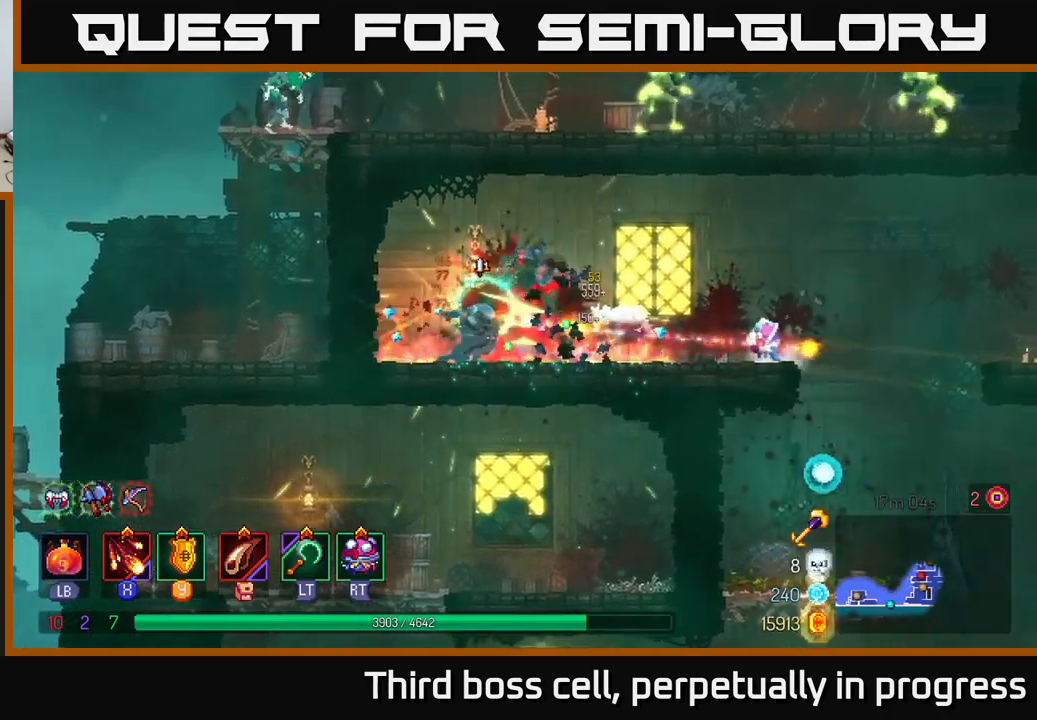
{"buttons": [], "left_stick": "right", "right_stick": "center", "events": [[83, "X", "up"], [150, "X", "down"], [216, "left_stick", "right"], [283, "X", "up"], [350, "X", "down"], [450, "X", "up"]]}
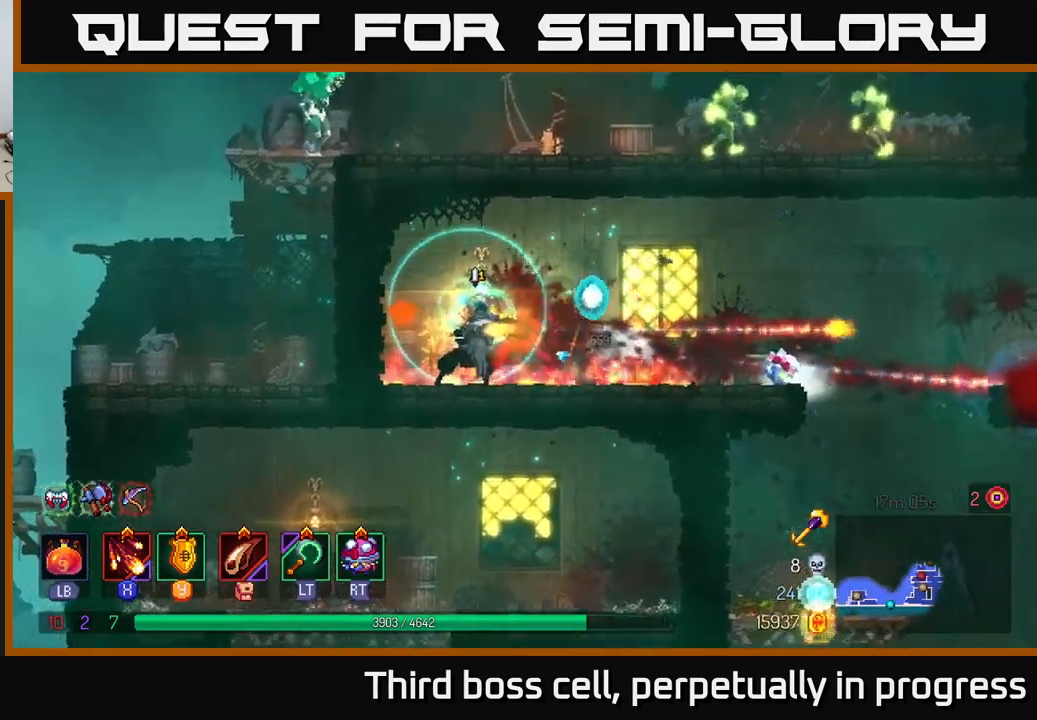
{"buttons": [], "left_stick": "right", "right_stick": "center", "events": [[166, "B", "down"], [283, "B", "up"]]}